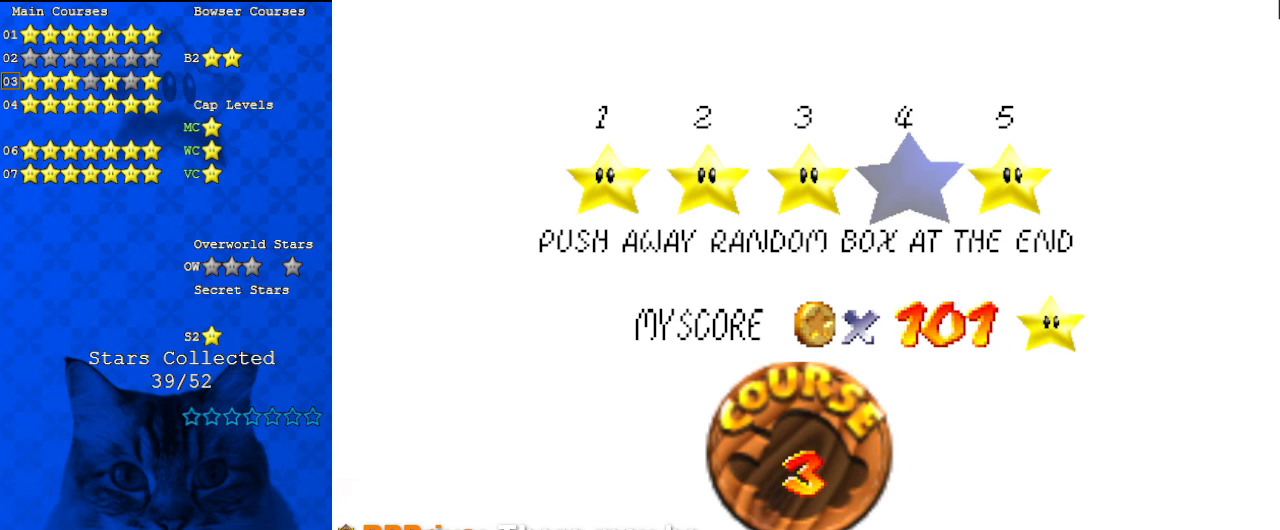
Gameplay with keyboard; each line is a JSON object with the keys held at the frame after it. "events" lists presses ("down") and releases ("up") of "a", "c", "ctrl", "d", "down", "left", "return", "right", "s", "shift", "up", "w", "x" and "y" between this image and that frame as [ms after this image, input, new state], when the widget could be followed in between. No other keys are recorded. Mouse input is not recorded.
{"keys": [], "events": [[267, "shift", "down"], [434, "shift", "up"]]}
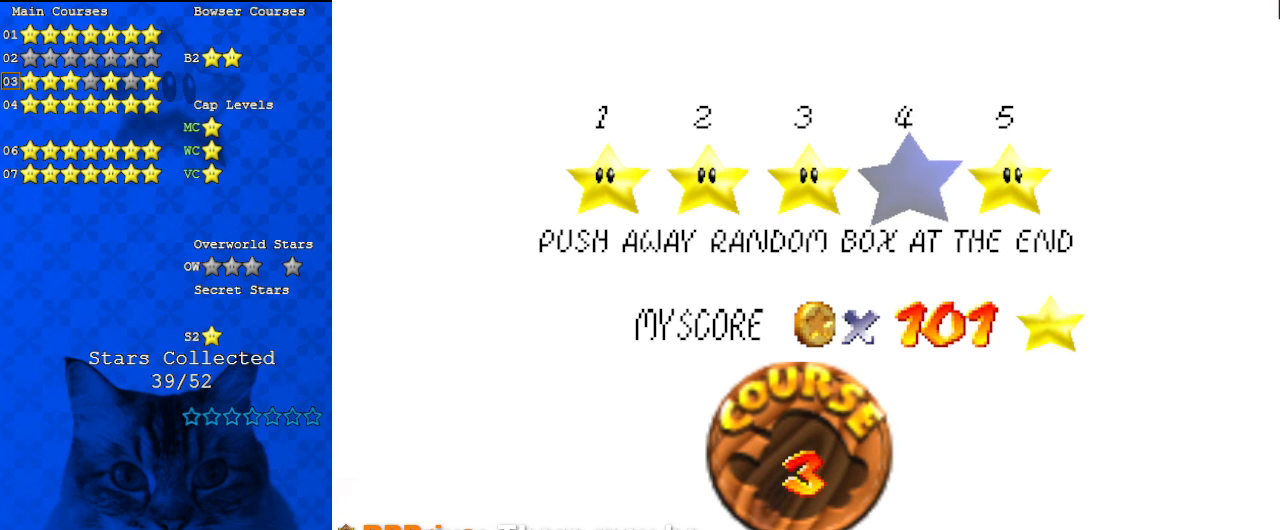
{"keys": [], "events": [[400, "return", "down"], [500, "return", "up"]]}
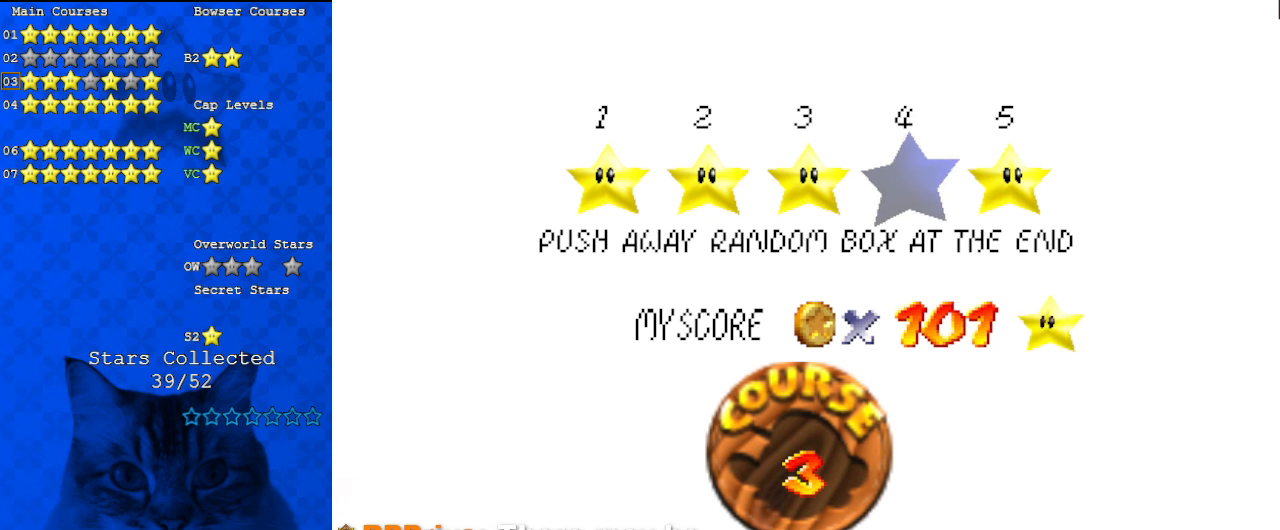
{"keys": [], "events": []}
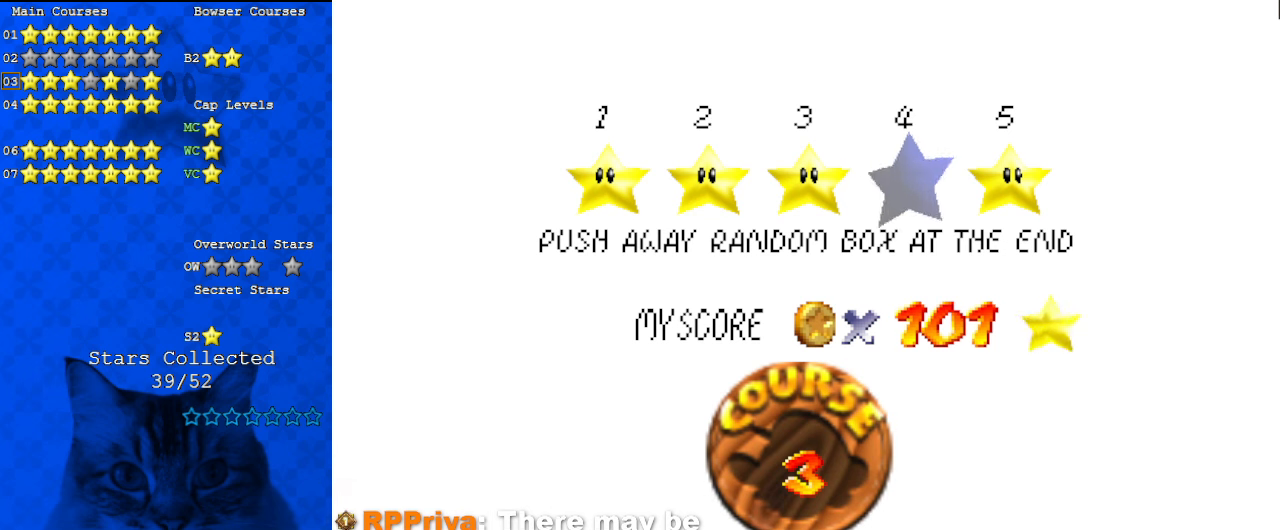
{"keys": [], "events": []}
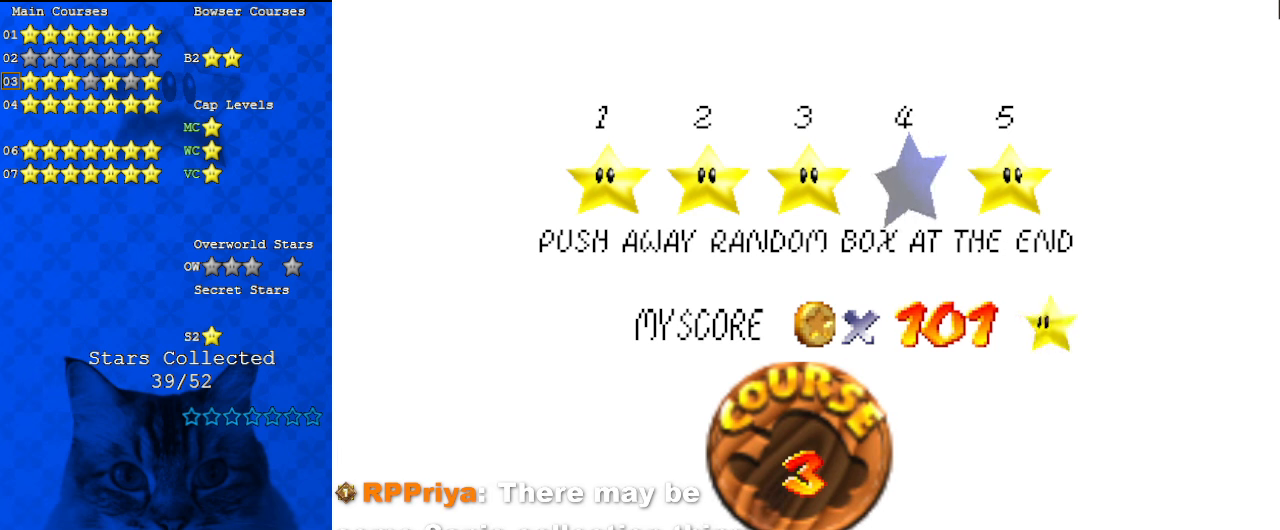
{"keys": [], "events": []}
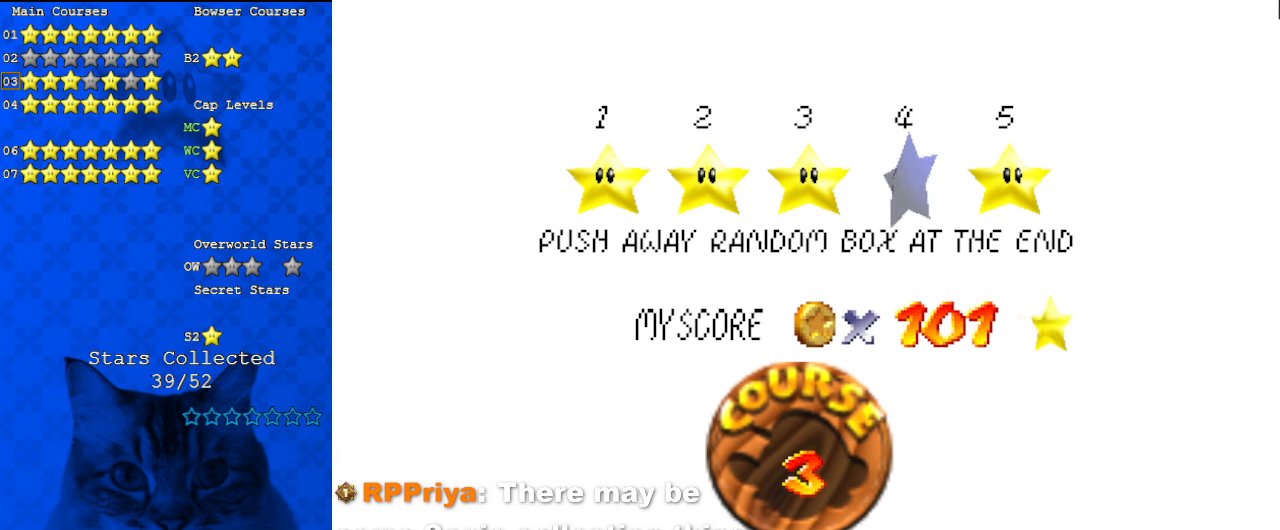
{"keys": [], "events": []}
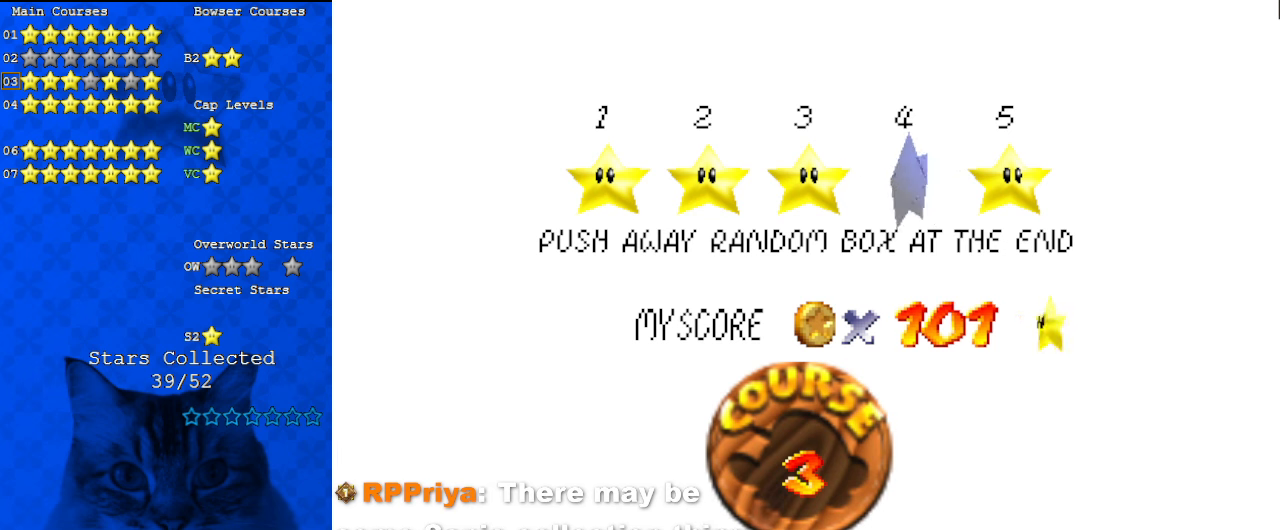
{"keys": [], "events": [[34, "shift", "down"], [234, "shift", "up"]]}
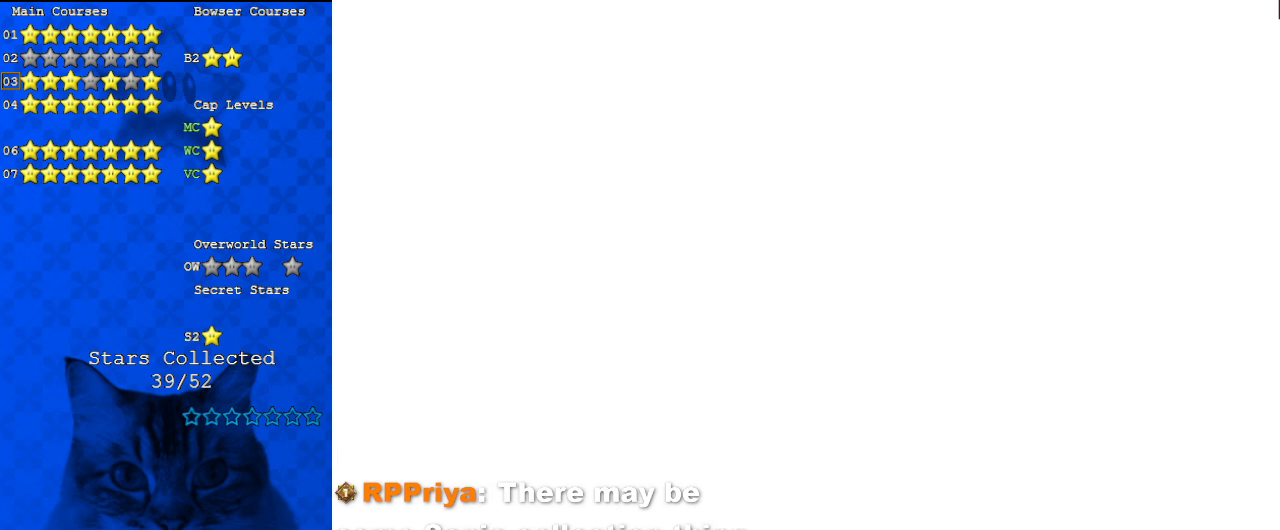
{"keys": [], "events": []}
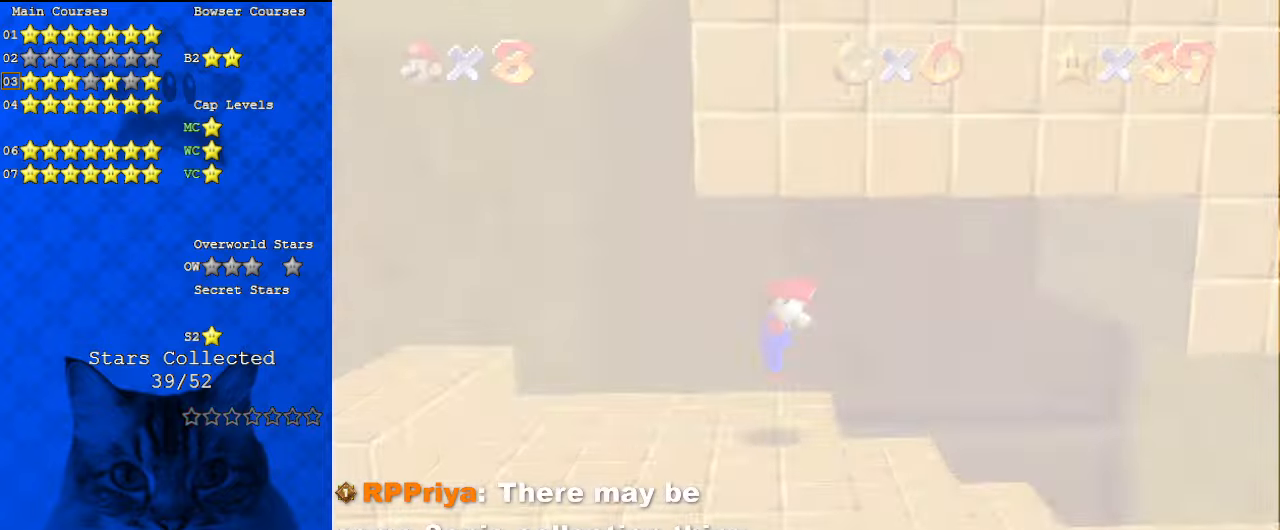
{"keys": ["right"], "events": [[334, "a", "down"], [367, "right", "down"], [467, "a", "up"]]}
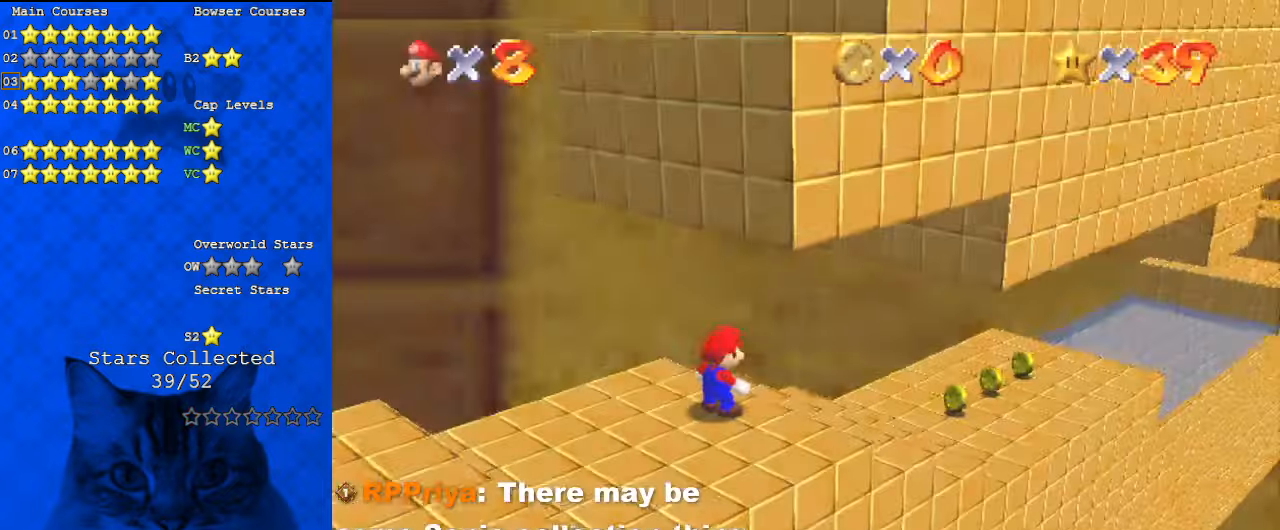
{"keys": ["right", "up"], "events": [[34, "up", "down"]]}
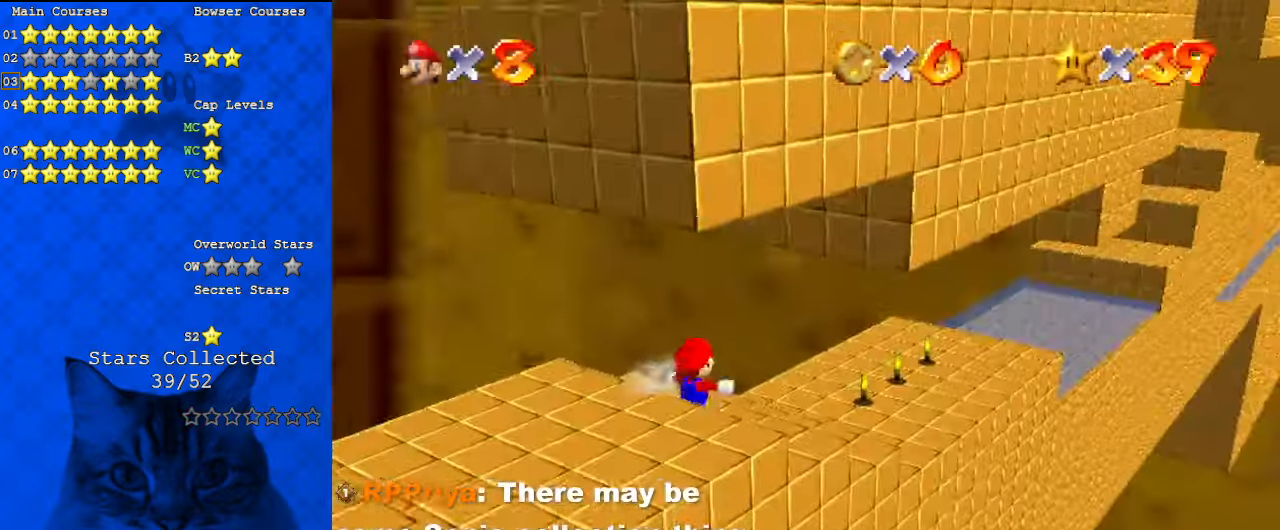
{"keys": ["right", "up"], "events": []}
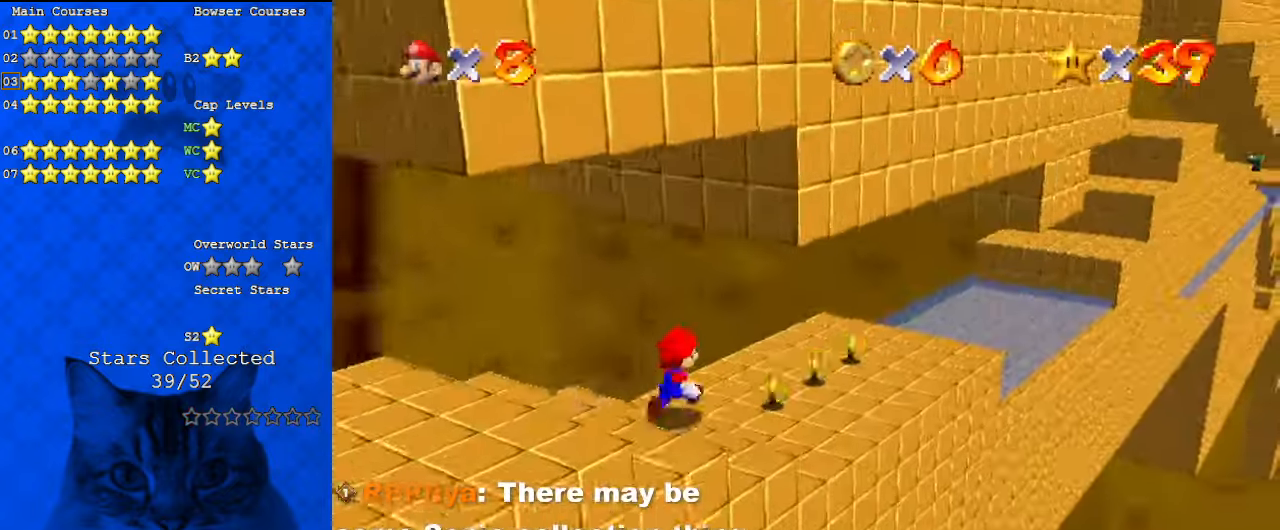
{"keys": ["right", "shift"], "events": [[300, "d", "down"], [400, "d", "up"], [400, "up", "up"], [500, "shift", "down"]]}
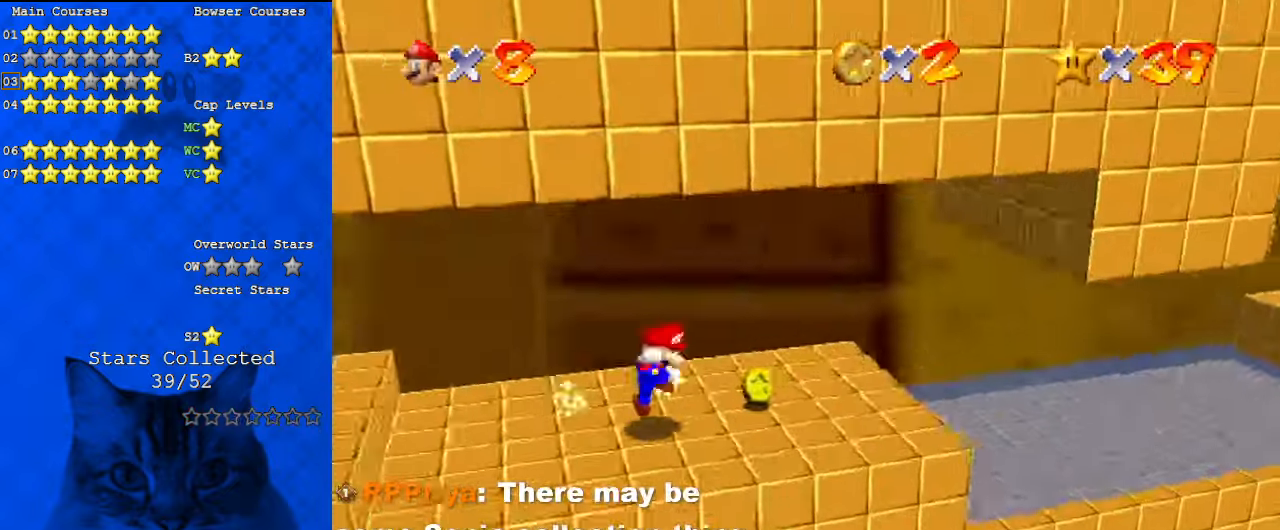
{"keys": ["ctrl", "right"], "events": [[100, "shift", "up"], [467, "ctrl", "down"]]}
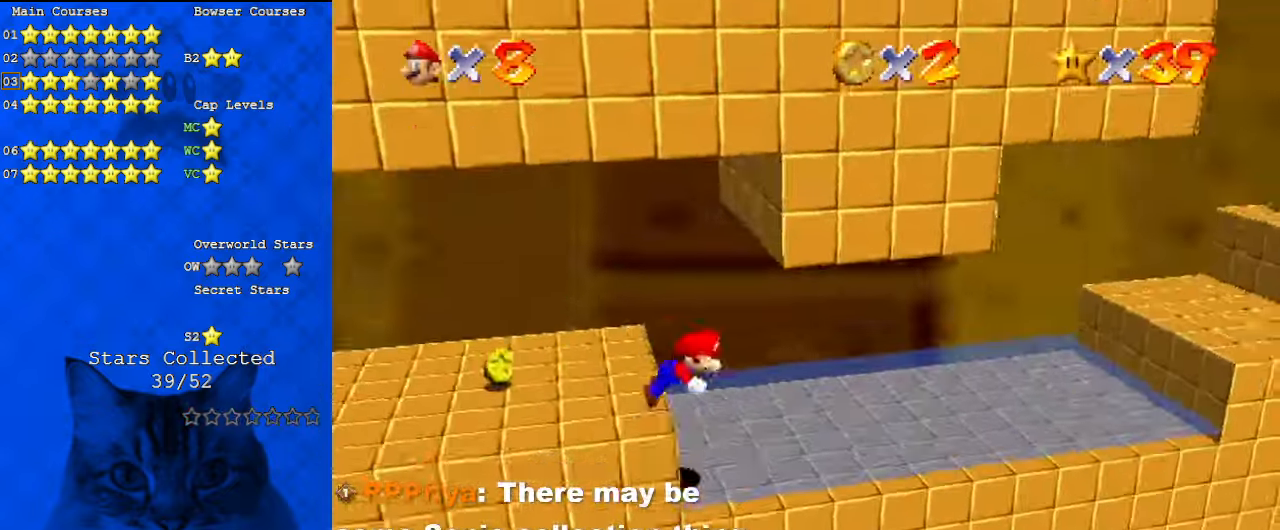
{"keys": ["right", "up"], "events": [[67, "ctrl", "up"], [100, "up", "down"], [234, "right", "up"], [300, "shift", "down"], [367, "left", "down"], [434, "shift", "up"], [467, "left", "up"], [500, "right", "down"]]}
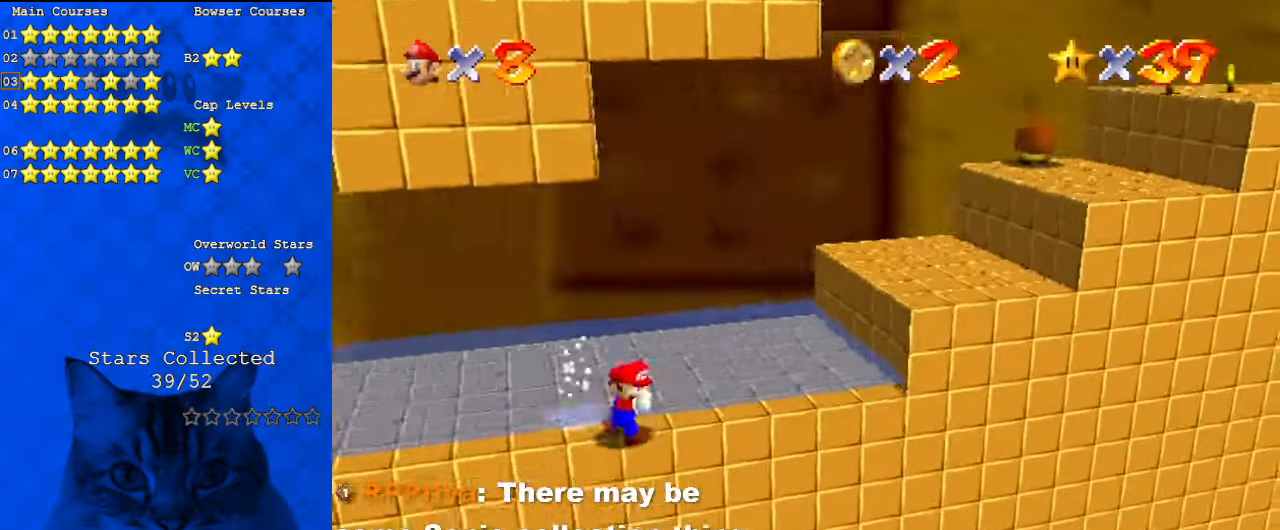
{"keys": ["right"], "events": [[167, "up", "up"], [300, "shift", "down"], [467, "shift", "up"]]}
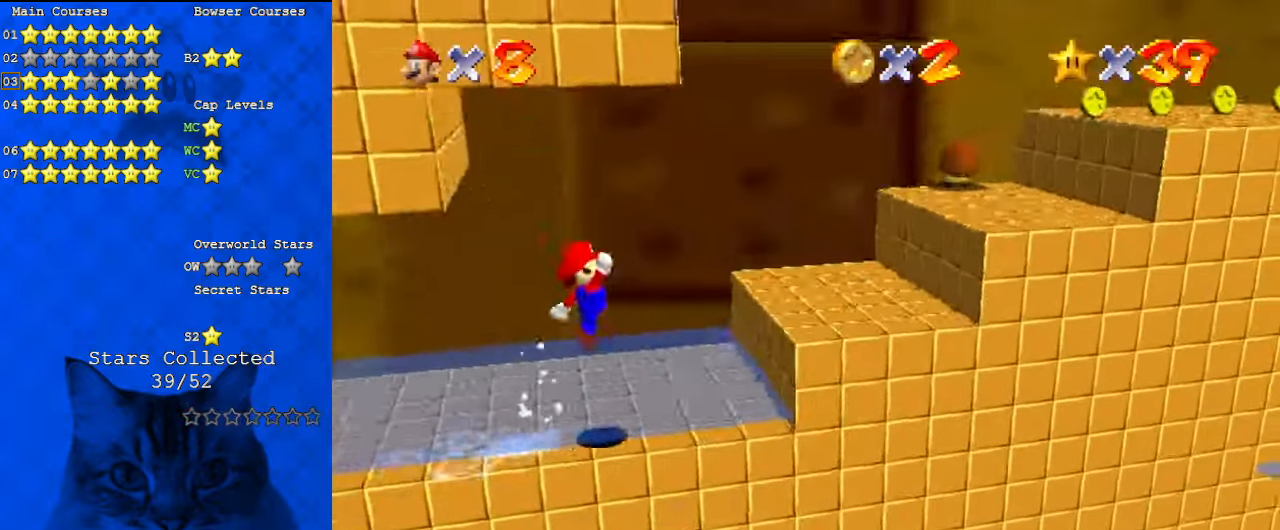
{"keys": ["right", "up"], "events": [[67, "up", "down"], [100, "ctrl", "down"], [200, "ctrl", "up"], [200, "up", "up"], [334, "a", "down"], [400, "up", "down"], [500, "a", "up"]]}
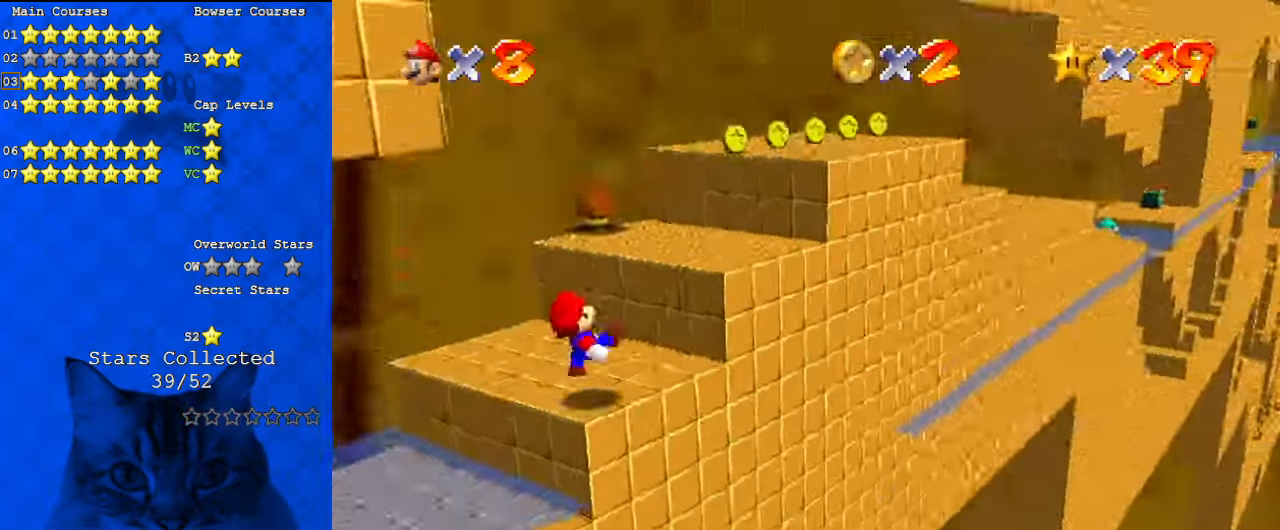
{"keys": ["ctrl", "right", "up"], "events": [[134, "shift", "down"], [300, "shift", "up"], [367, "ctrl", "down"]]}
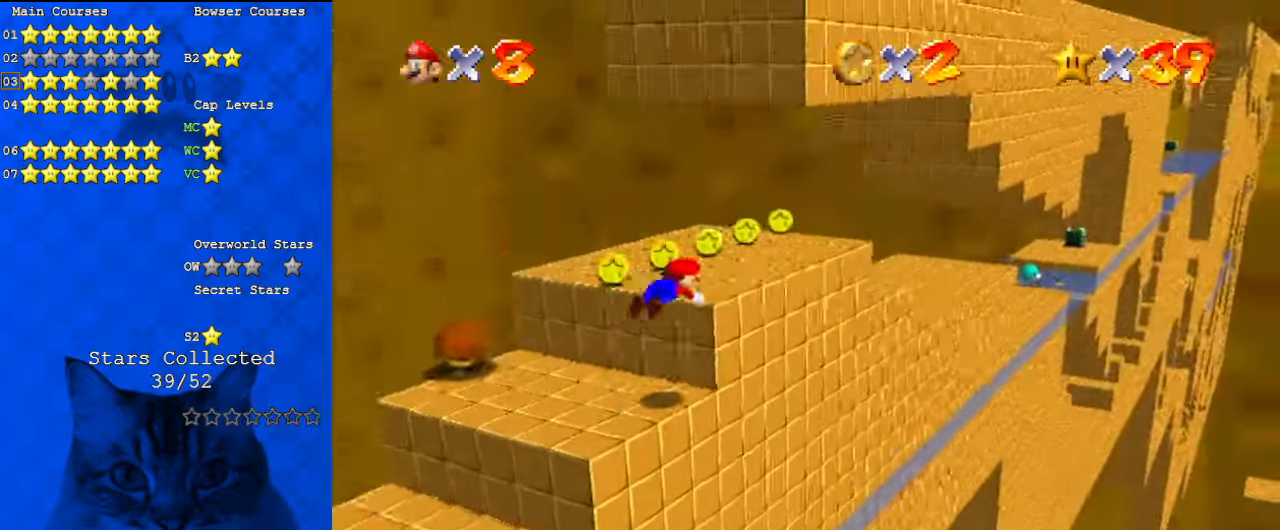
{"keys": ["right", "up"], "events": [[34, "ctrl", "up"], [100, "shift", "down"], [134, "ctrl", "down"], [334, "ctrl", "up"], [400, "shift", "up"]]}
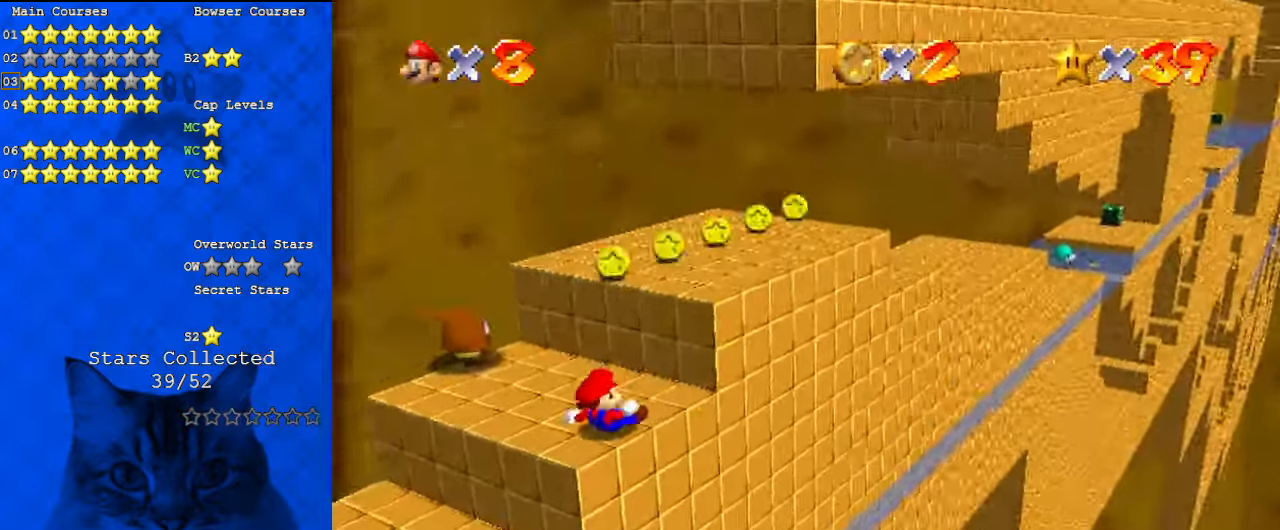
{"keys": ["right"], "events": [[134, "d", "down"], [267, "d", "up"], [267, "up", "up"]]}
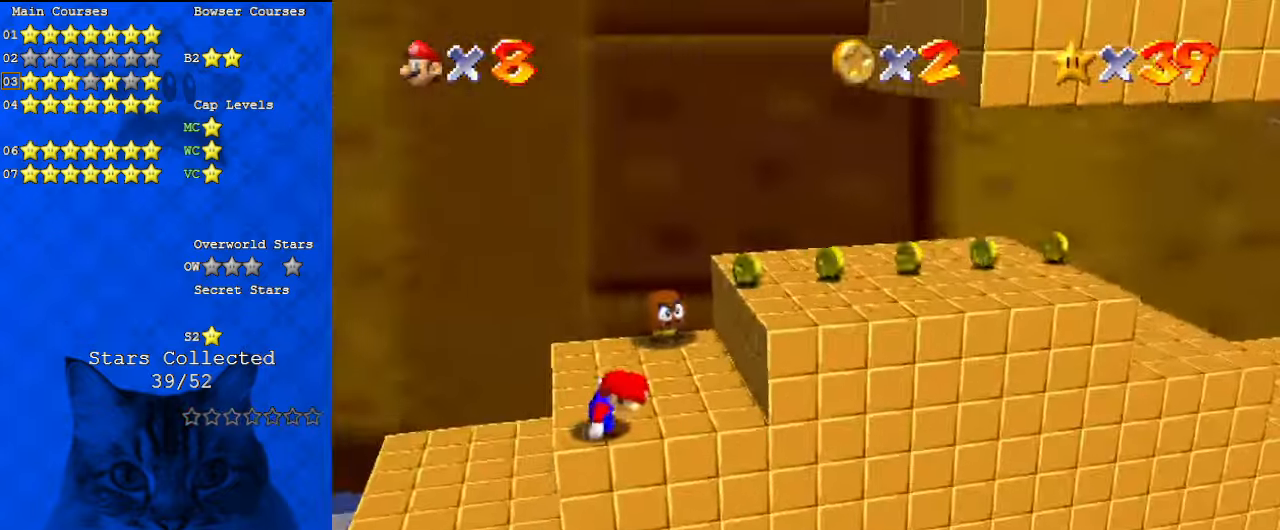
{"keys": ["right", "shift"], "events": [[367, "shift", "down"]]}
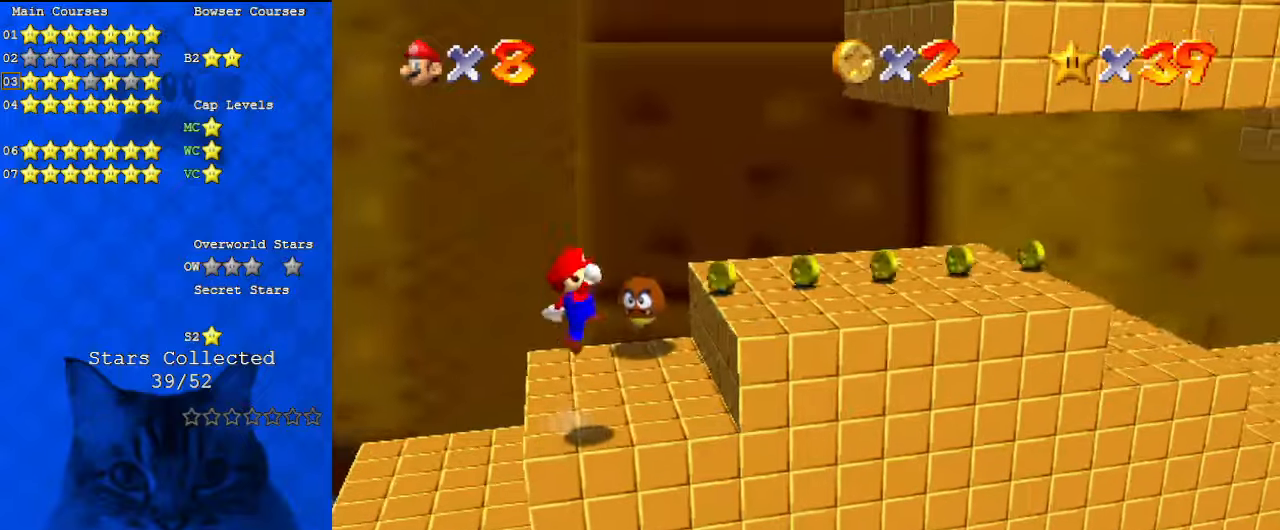
{"keys": ["right", "up"], "events": [[200, "ctrl", "down"], [234, "shift", "up"], [300, "a", "down"], [334, "ctrl", "up"], [400, "up", "down"], [434, "a", "up"]]}
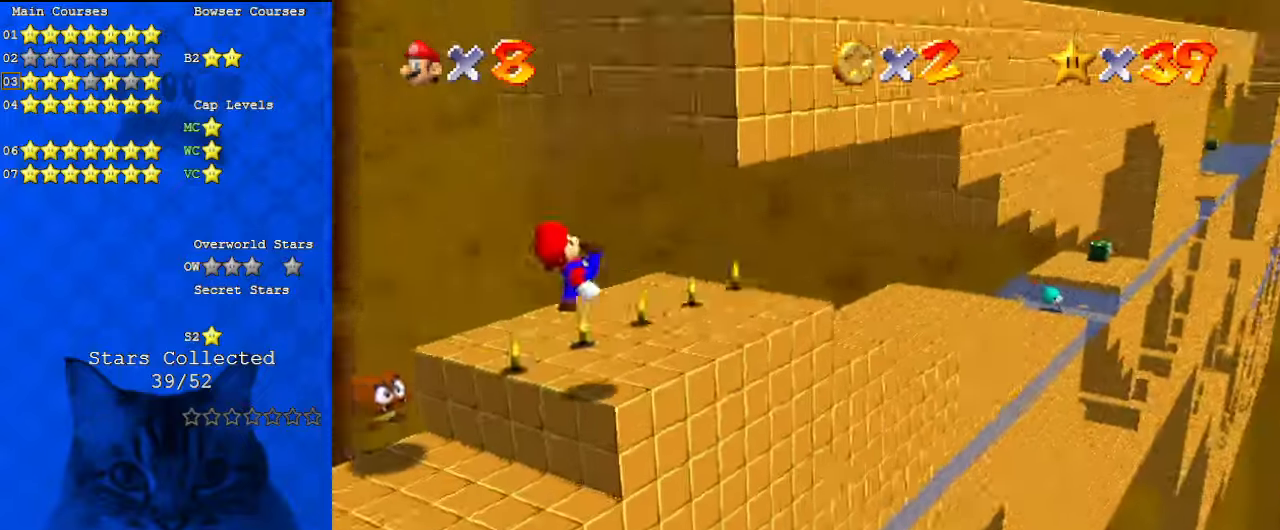
{"keys": ["right", "up"], "events": [[200, "shift", "down"], [267, "shift", "up"]]}
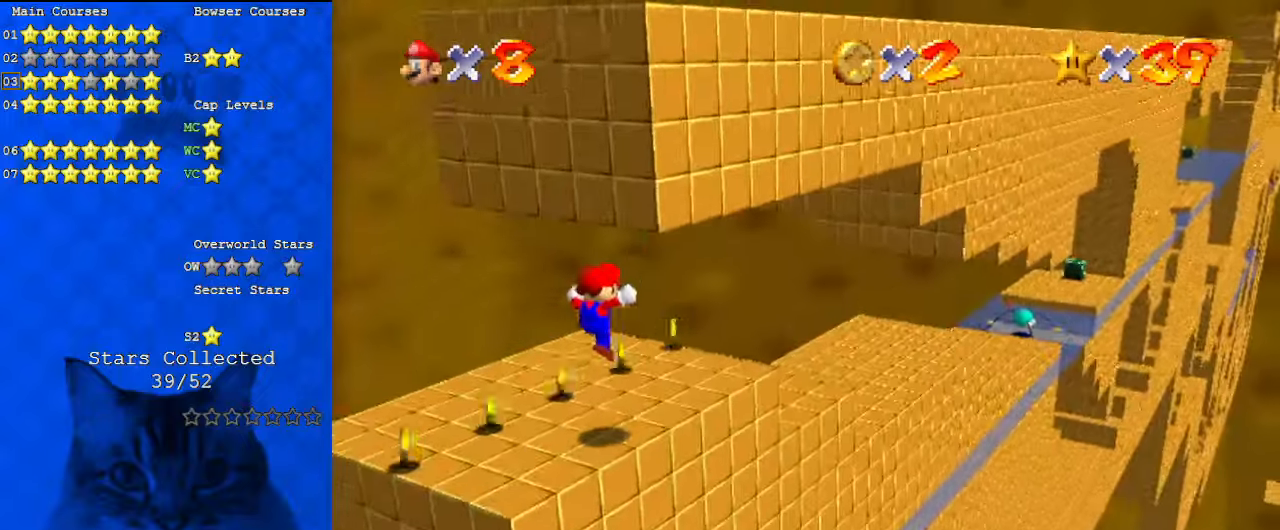
{"keys": ["right", "up"], "events": [[134, "ctrl", "down"], [234, "shift", "down"], [267, "ctrl", "up"], [267, "shift", "up"]]}
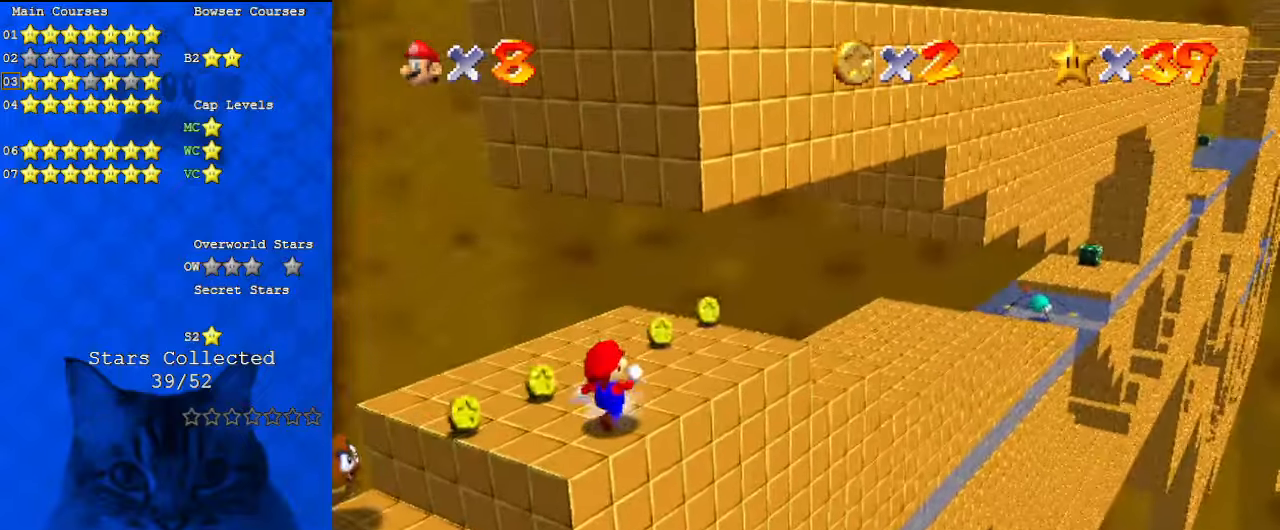
{"keys": ["right", "up"], "events": [[167, "right", "up"], [367, "right", "down"]]}
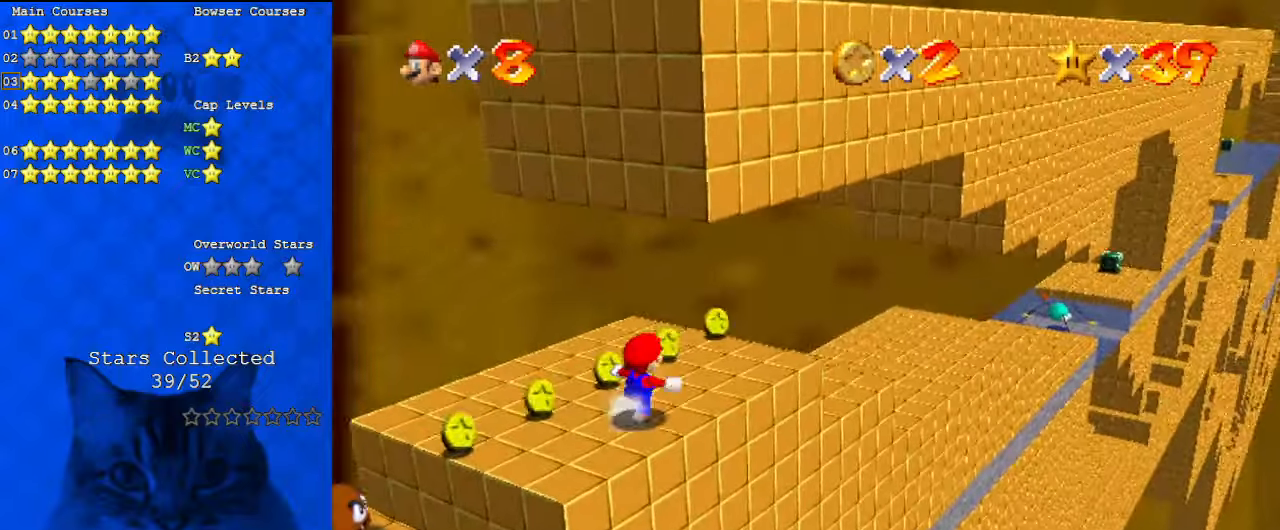
{"keys": ["right", "up"], "events": [[100, "y", "down"], [134, "shift", "down"], [234, "y", "up"], [267, "shift", "up"]]}
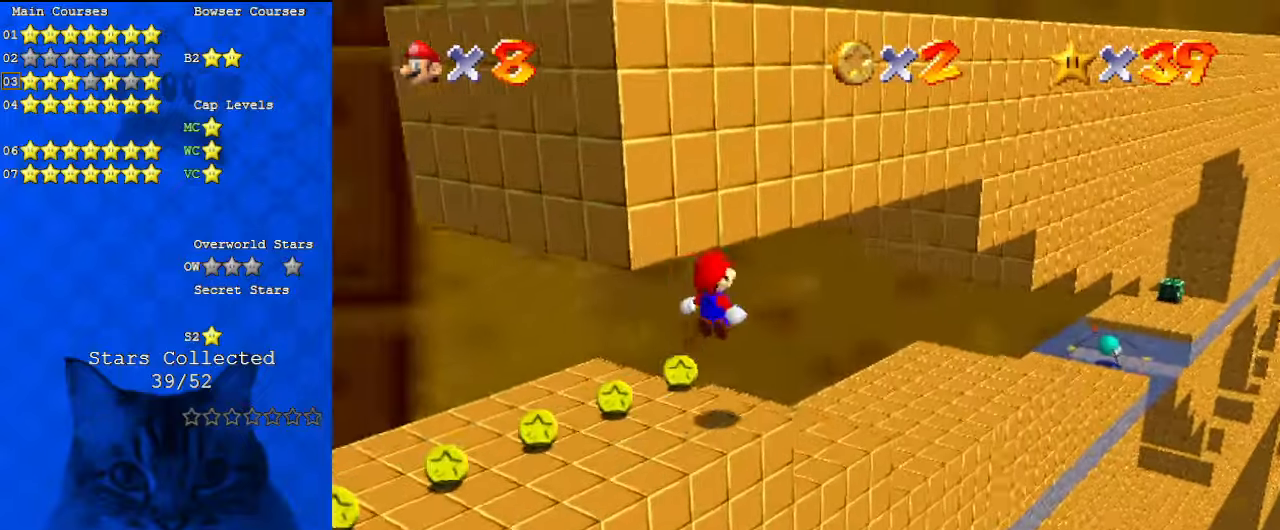
{"keys": ["right", "up"], "events": [[67, "w", "down"], [100, "right", "up"], [134, "w", "up"], [200, "right", "down"]]}
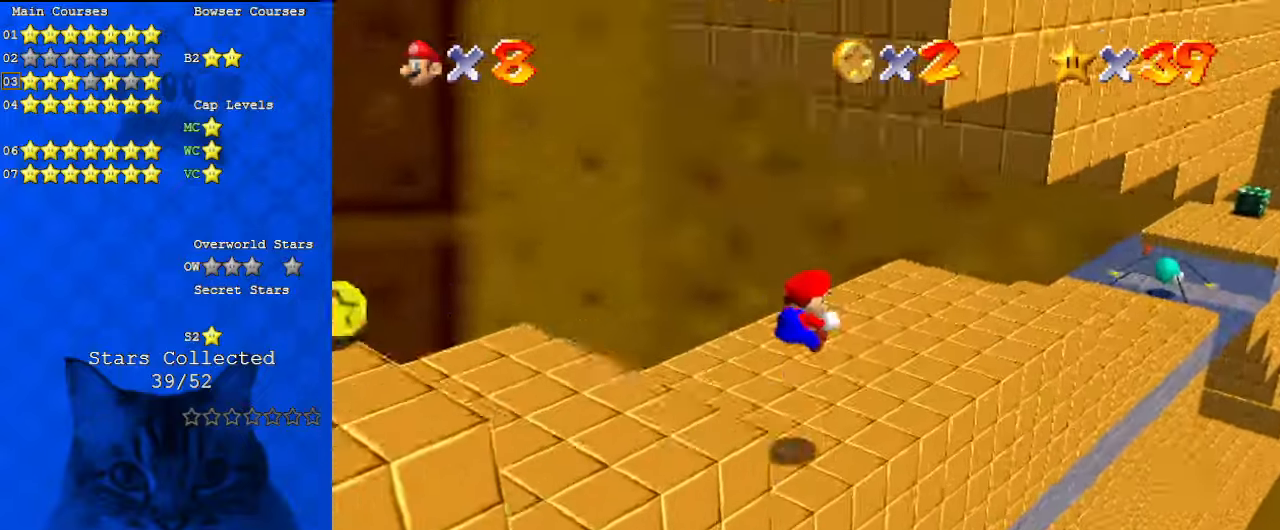
{"keys": ["ctrl", "right", "up"], "events": [[67, "shift", "down"], [200, "shift", "up"], [467, "ctrl", "down"]]}
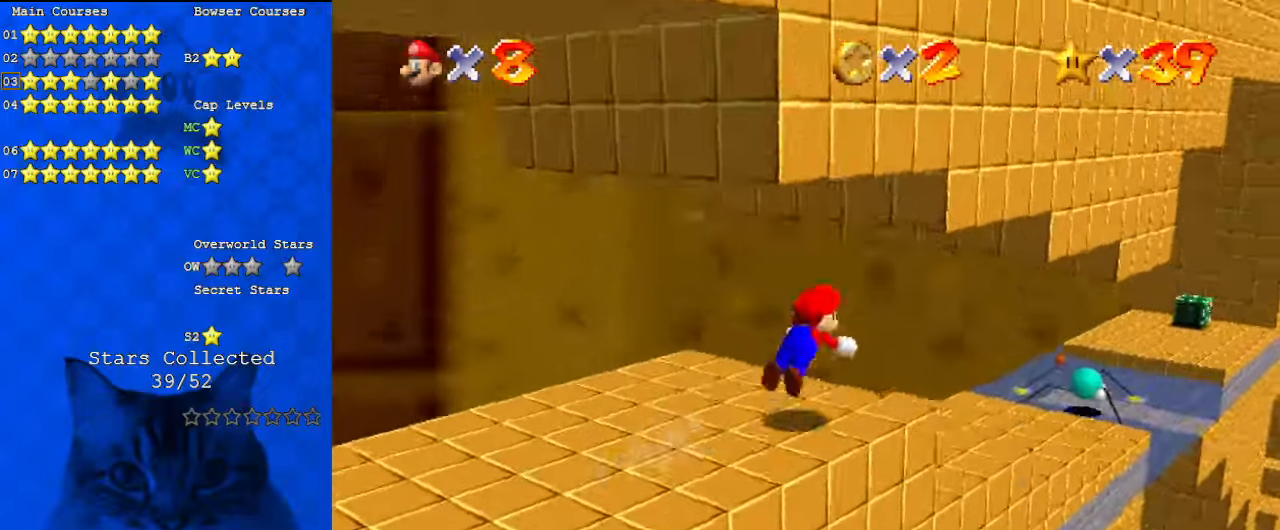
{"keys": ["right", "up"], "events": [[67, "ctrl", "up"]]}
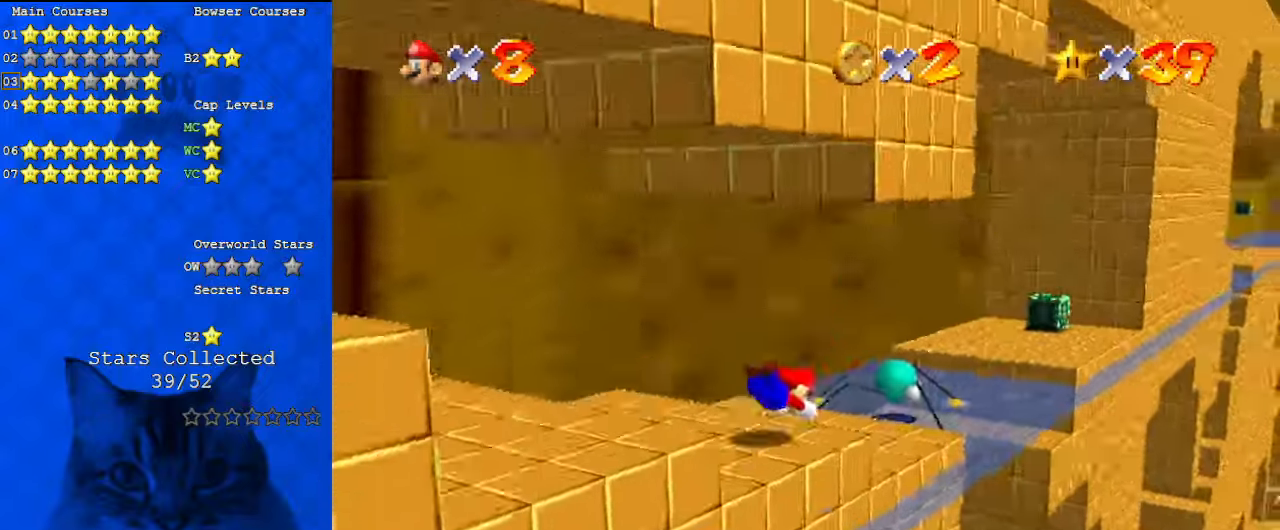
{"keys": [], "events": [[267, "ctrl", "down"], [367, "up", "up"], [434, "ctrl", "up"], [434, "right", "up"]]}
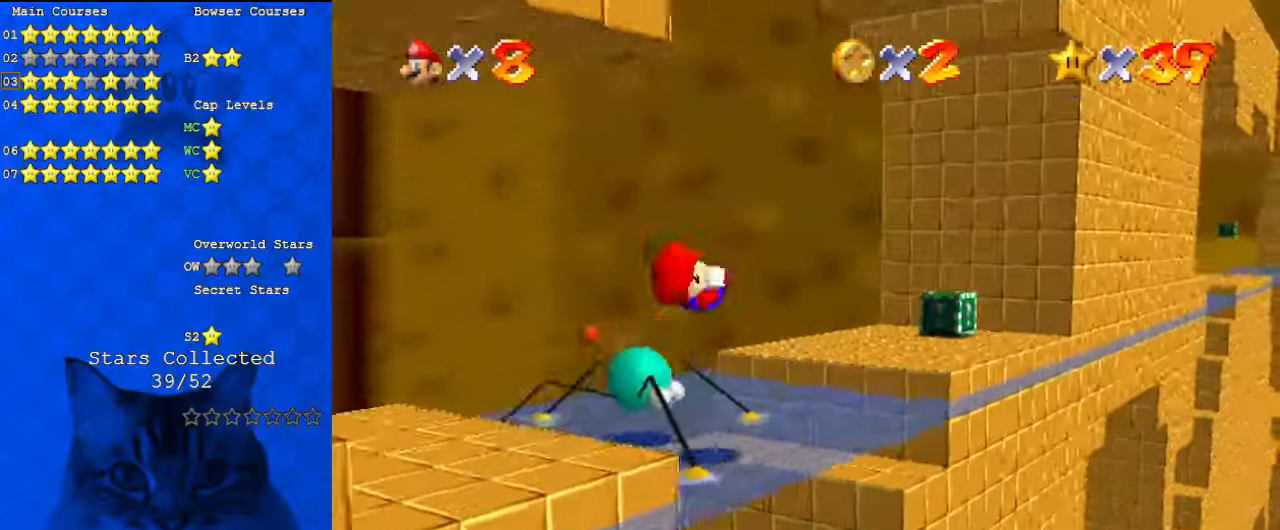
{"keys": ["down", "left"], "events": [[34, "down", "down"], [100, "left", "down"]]}
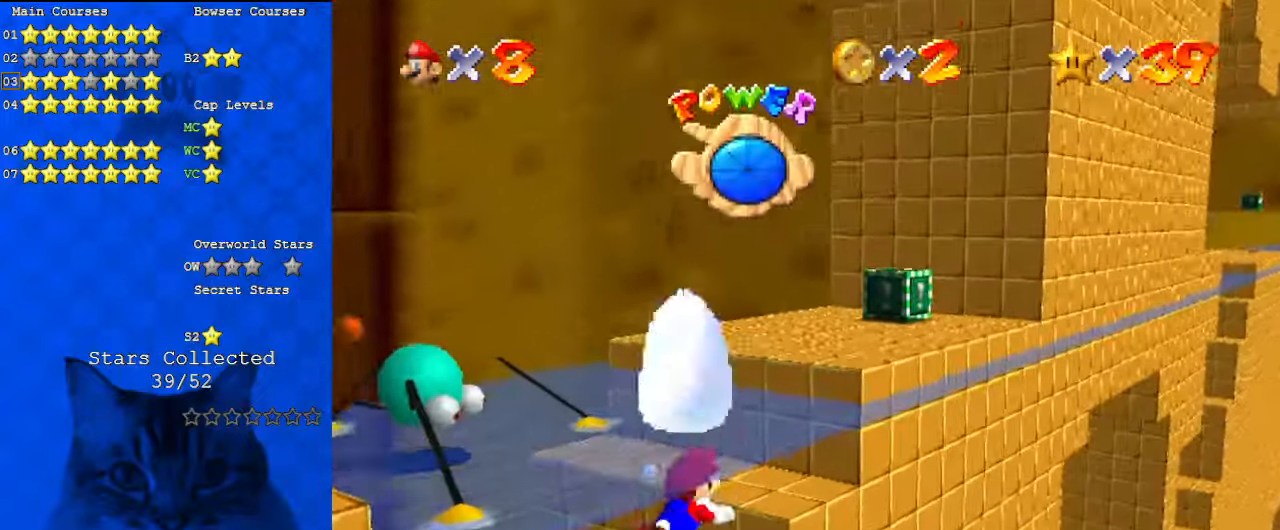
{"keys": ["shift", "up"], "events": [[200, "down", "up"], [200, "left", "up"], [300, "up", "down"], [500, "shift", "down"]]}